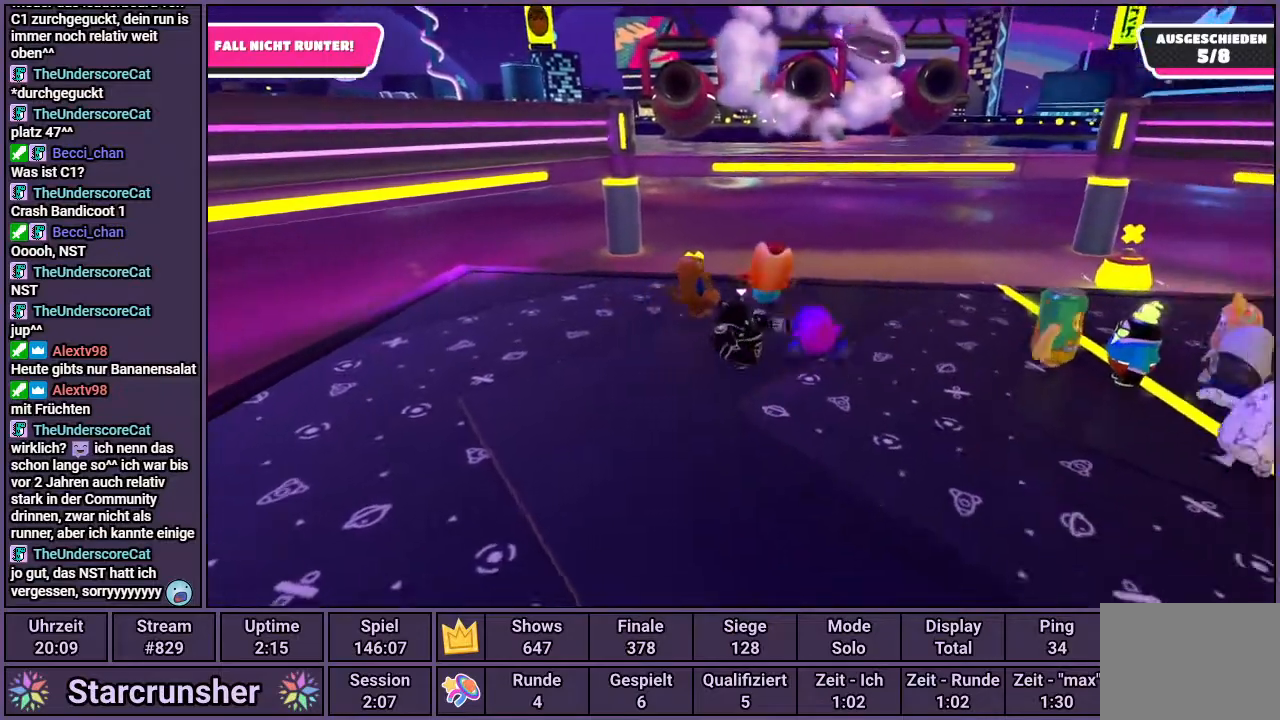
Gameplay with a controller (PlayStation layout); each line is a JSON object with the inputs held at the frame after it. "events" lists button and stick changes between this image and that frame as [ms after this image, input, new state], when the widget could be followed in between.
{"buttons": [], "left_stick": "center", "right_stick": "center", "events": [[150, "left_stick", "up-left"], [383, "left_stick", "center"]]}
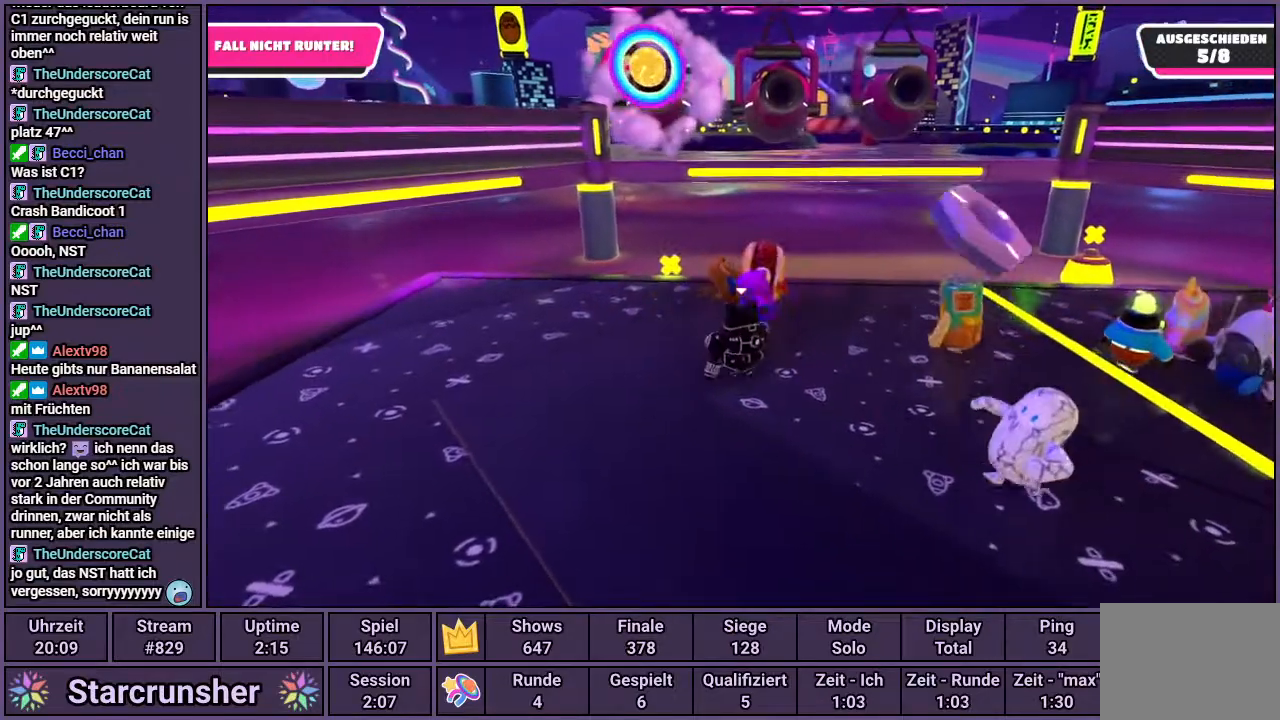
{"buttons": [], "left_stick": "center", "right_stick": "center", "events": []}
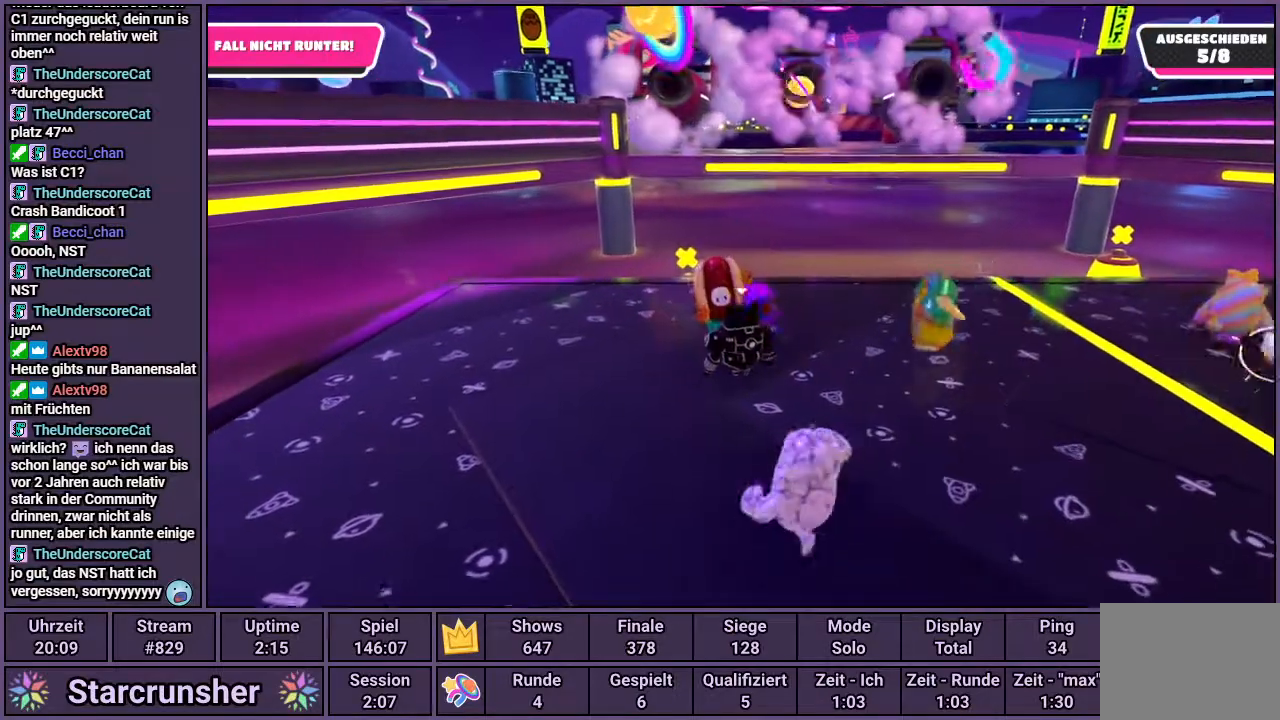
{"buttons": [], "left_stick": "right", "right_stick": "left", "events": [[33, "left_stick", "right"], [500, "right_stick", "left"]]}
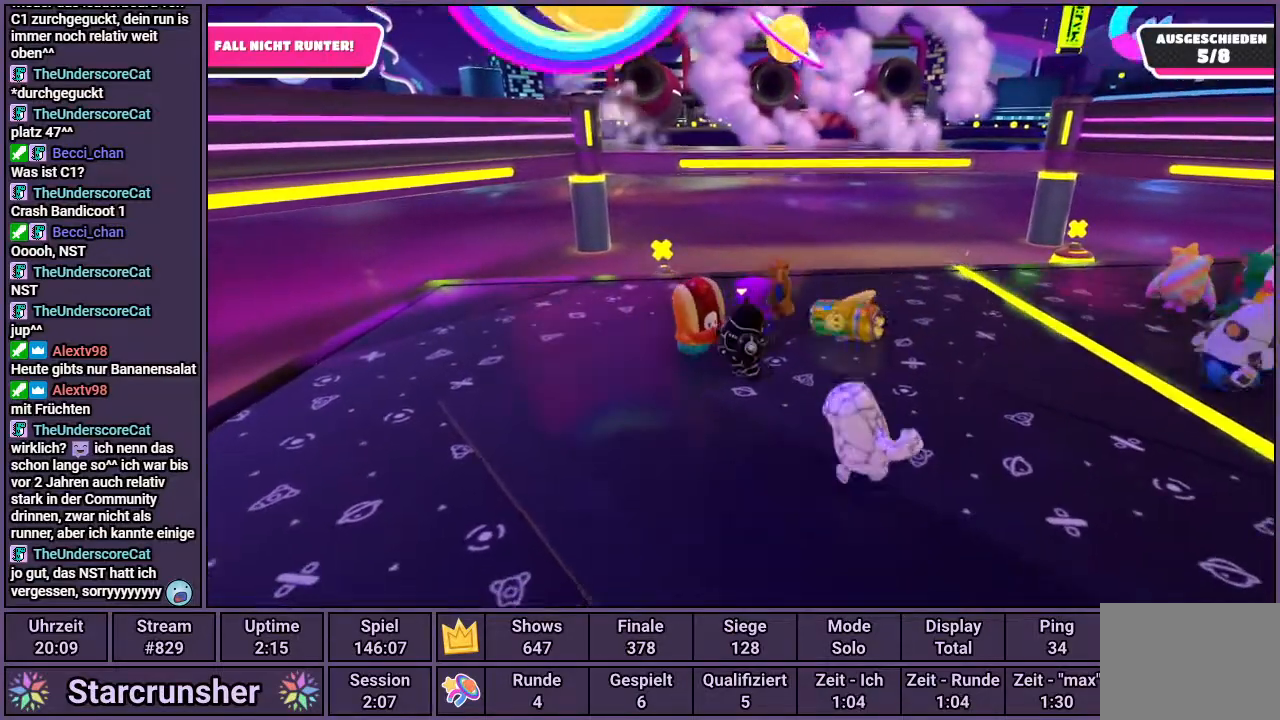
{"buttons": [], "left_stick": "left", "right_stick": "center", "events": [[167, "left_stick", "up-right"], [167, "right_stick", "center"], [267, "left_stick", "up"], [467, "left_stick", "left"]]}
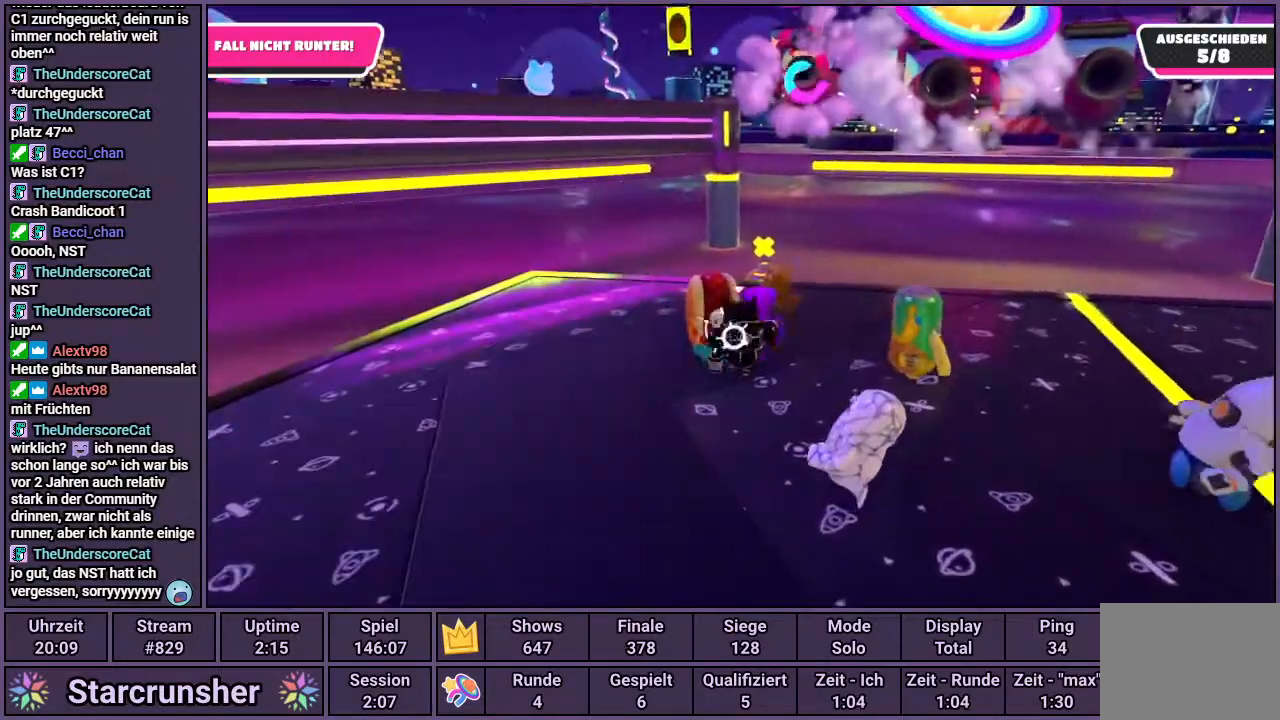
{"buttons": [], "left_stick": "up-left", "right_stick": "center", "events": [[150, "left_stick", "down"], [367, "left_stick", "center"], [467, "left_stick", "up-left"]]}
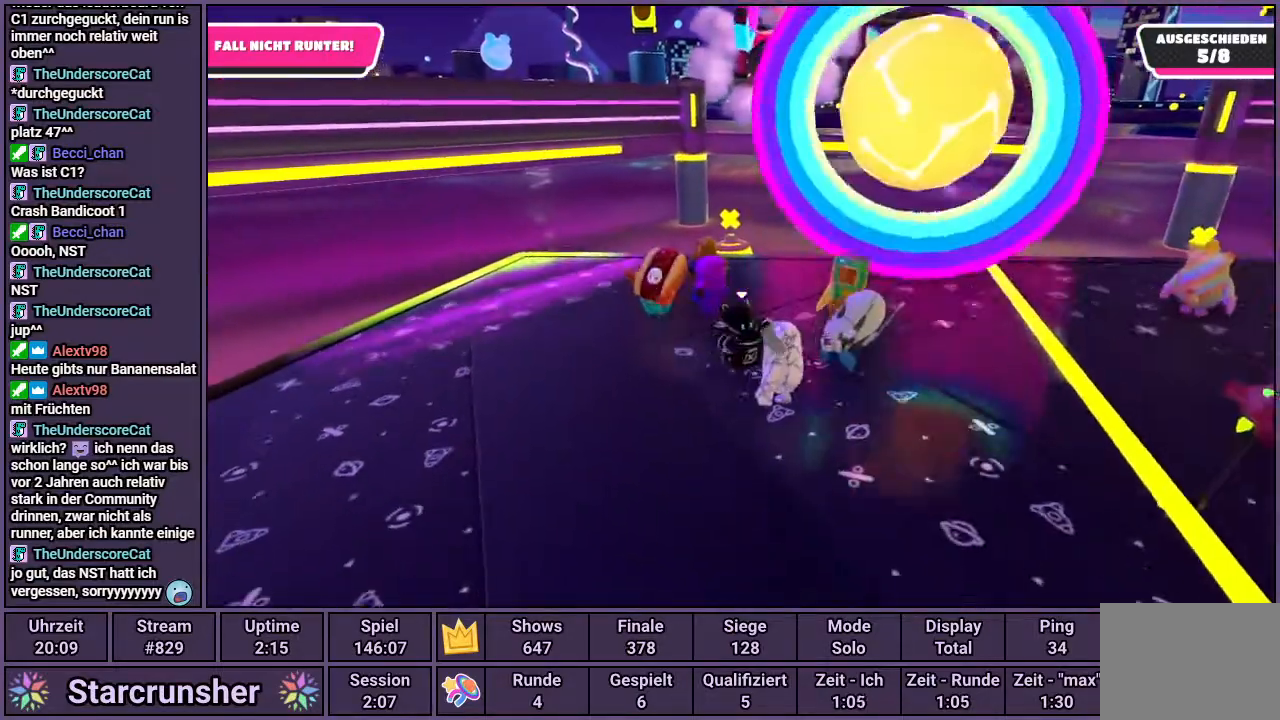
{"buttons": [], "left_stick": "up-right", "right_stick": "center", "events": [[450, "left_stick", "up-right"]]}
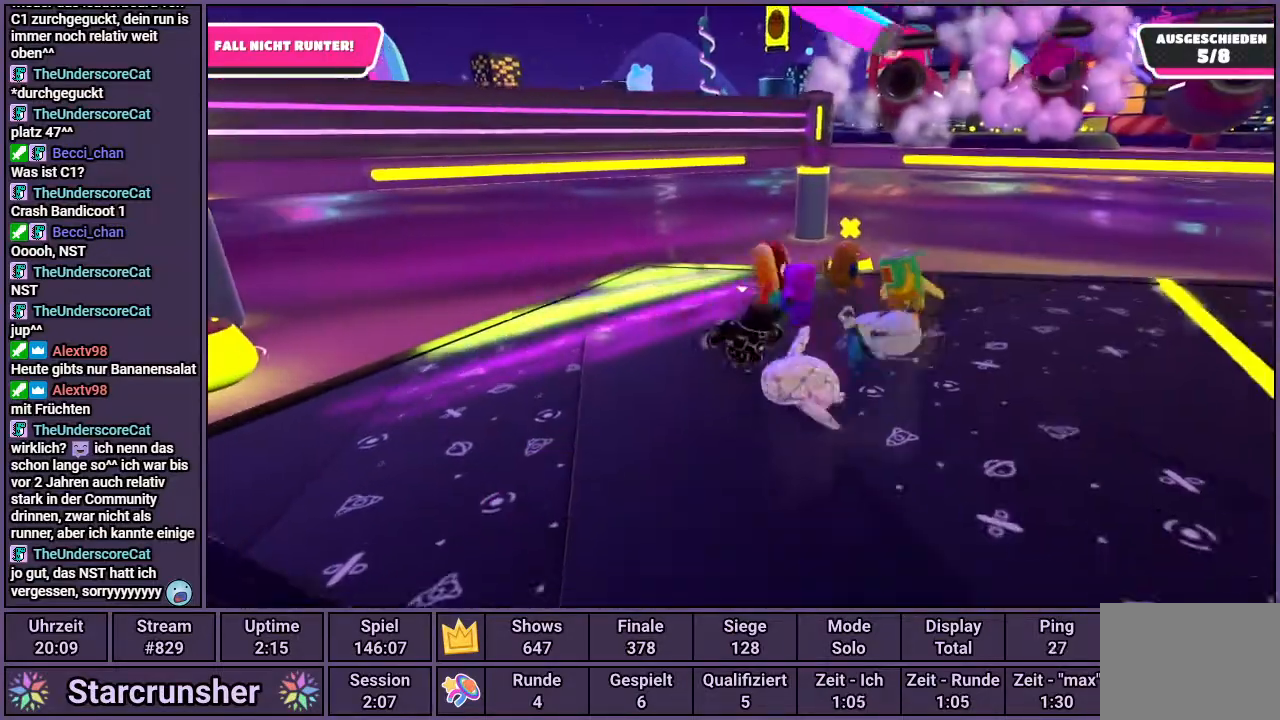
{"buttons": ["DPAD_LEFT"], "left_stick": "center", "right_stick": "center", "events": [[67, "left_stick", "center"], [300, "DPAD_LEFT", "down"], [400, "DPAD_LEFT", "up"], [500, "DPAD_LEFT", "down"]]}
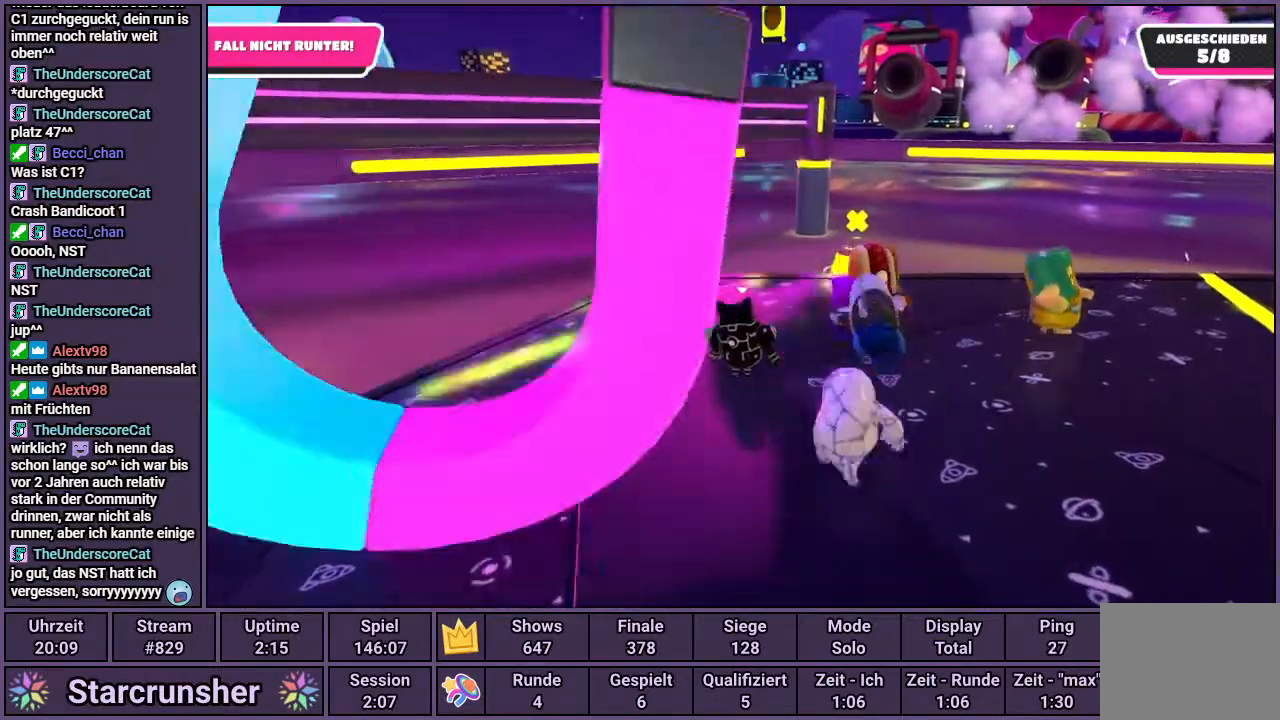
{"buttons": [], "left_stick": "center", "right_stick": "center", "events": [[67, "DPAD_LEFT", "up"], [150, "DPAD_LEFT", "down"], [233, "DPAD_LEFT", "up"]]}
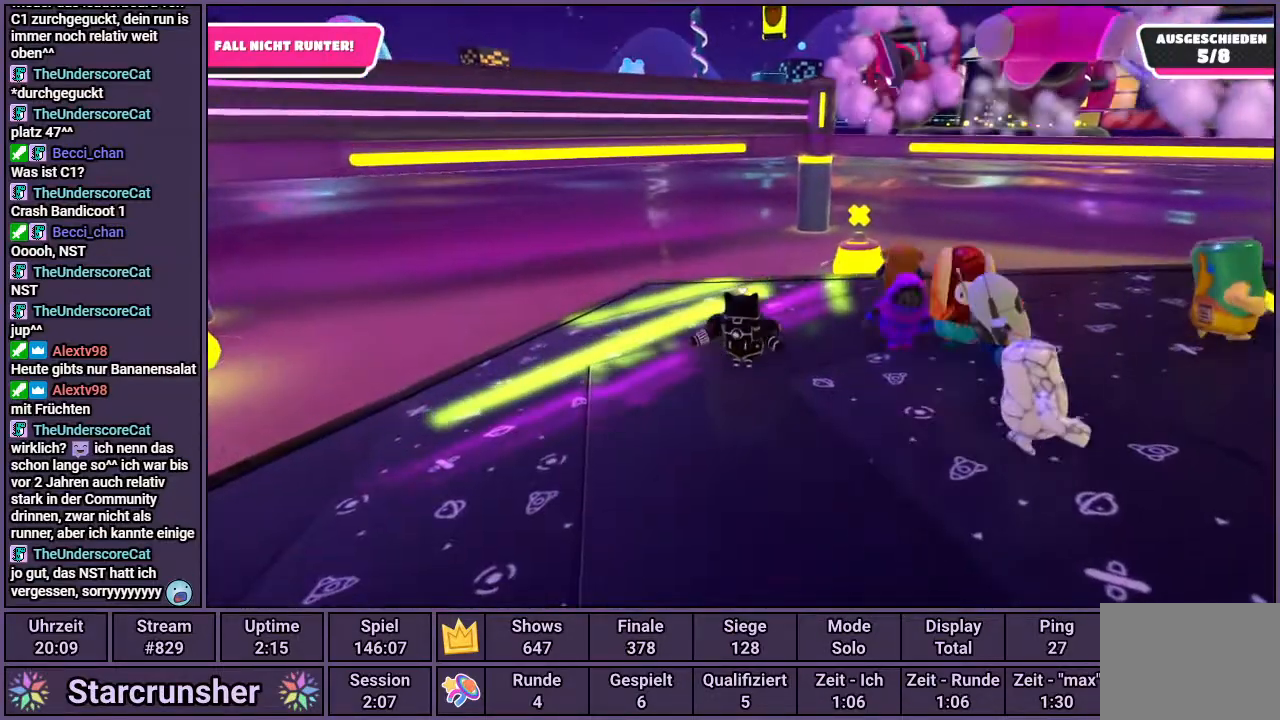
{"buttons": [], "left_stick": "up-right", "right_stick": "center", "events": [[267, "right_stick", "right"], [400, "left_stick", "right"], [467, "left_stick", "up-right"], [483, "right_stick", "center"]]}
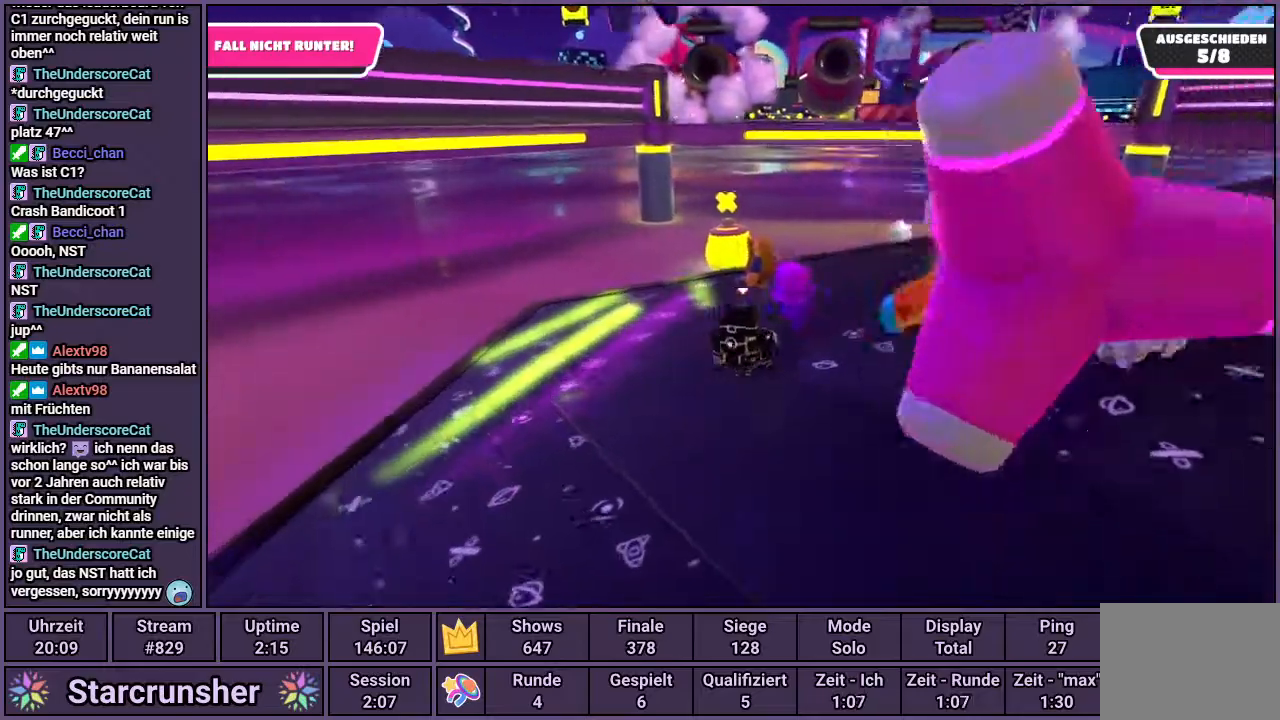
{"buttons": [], "left_stick": "center", "right_stick": "center", "events": [[467, "left_stick", "center"]]}
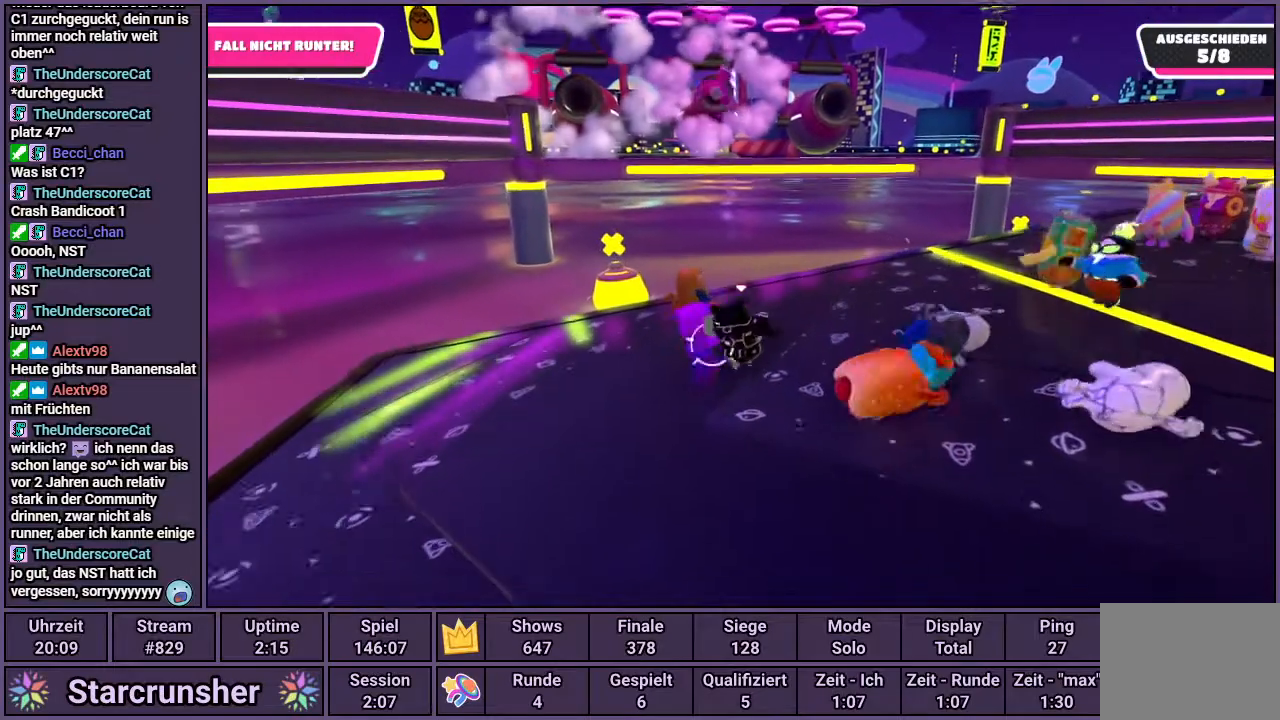
{"buttons": [], "left_stick": "left", "right_stick": "center", "events": [[183, "left_stick", "left"]]}
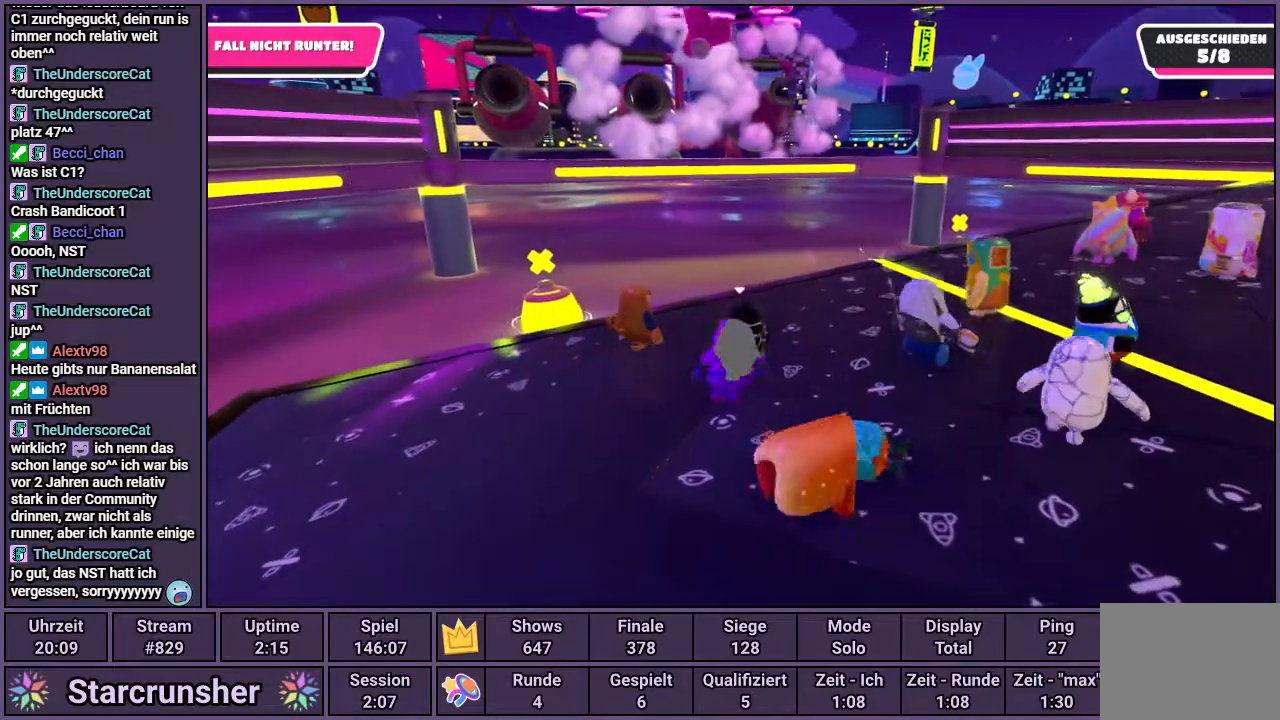
{"buttons": [], "left_stick": "down-right", "right_stick": "center", "events": [[433, "left_stick", "down-right"]]}
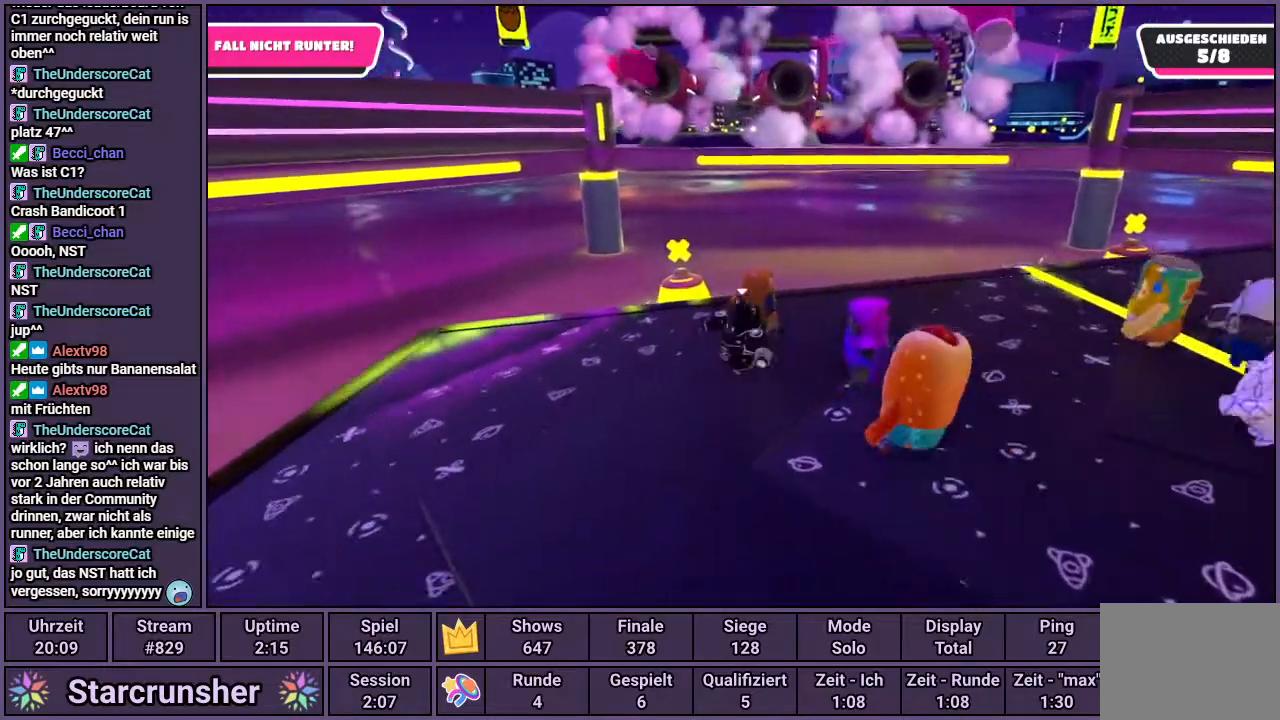
{"buttons": [], "left_stick": "center", "right_stick": "center", "events": [[100, "left_stick", "center"]]}
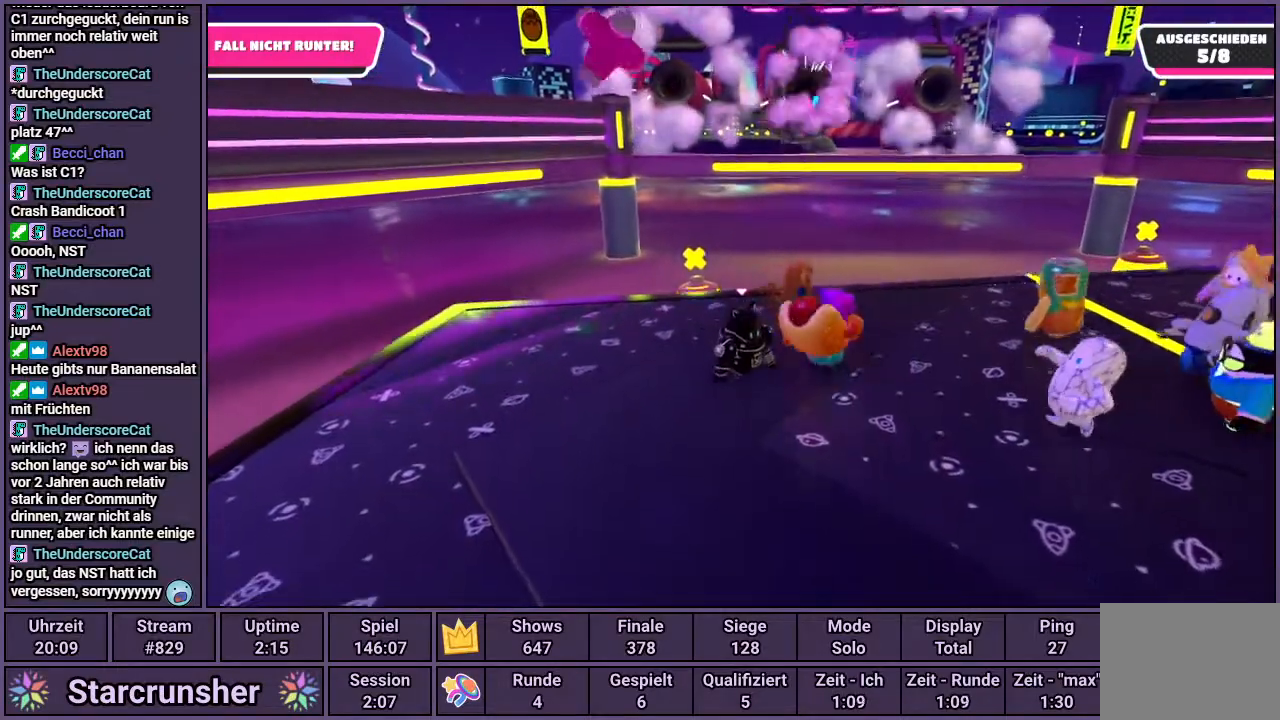
{"buttons": [], "left_stick": "center", "right_stick": "center", "events": []}
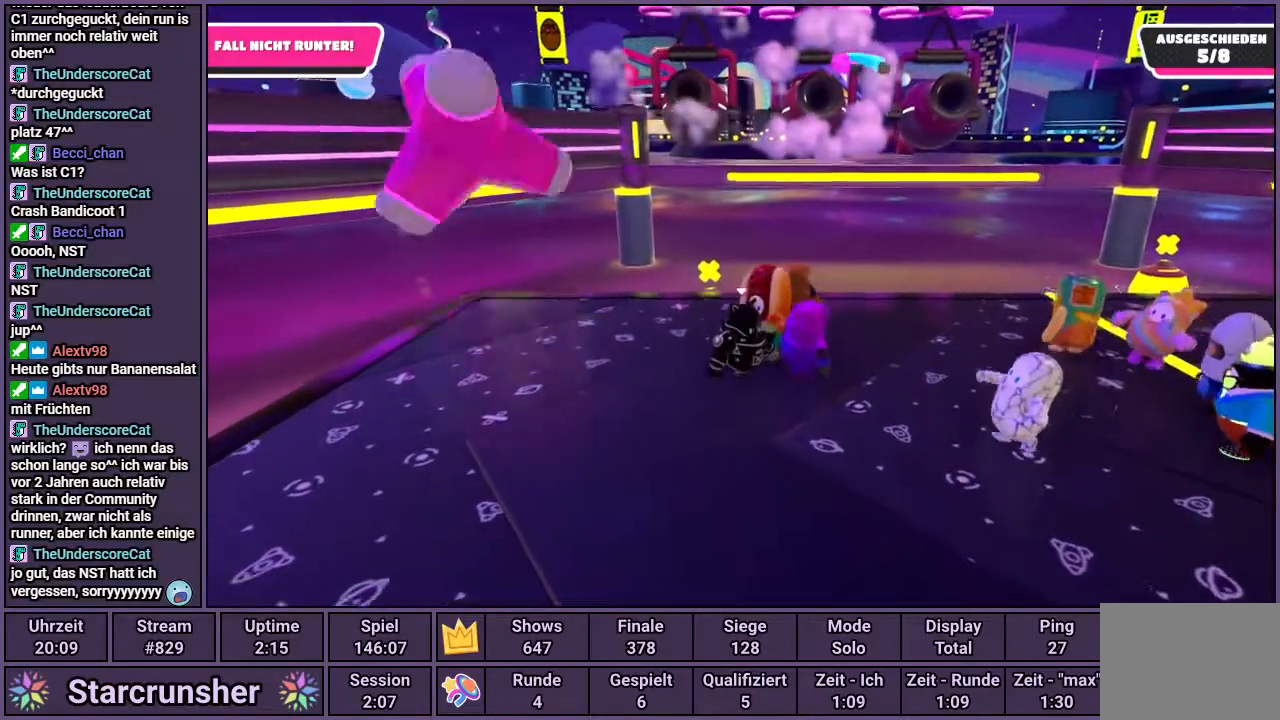
{"buttons": [], "left_stick": "center", "right_stick": "center", "events": []}
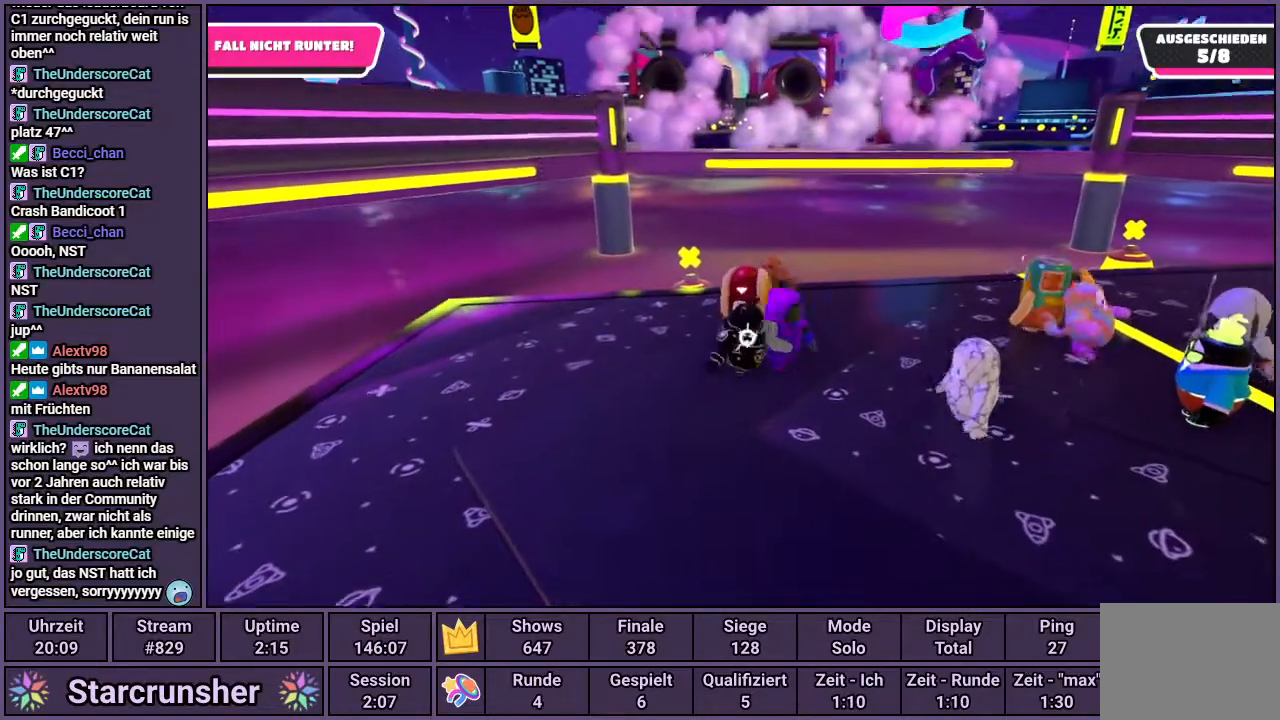
{"buttons": [], "left_stick": "up-right", "right_stick": "center", "events": [[50, "left_stick", "up-right"]]}
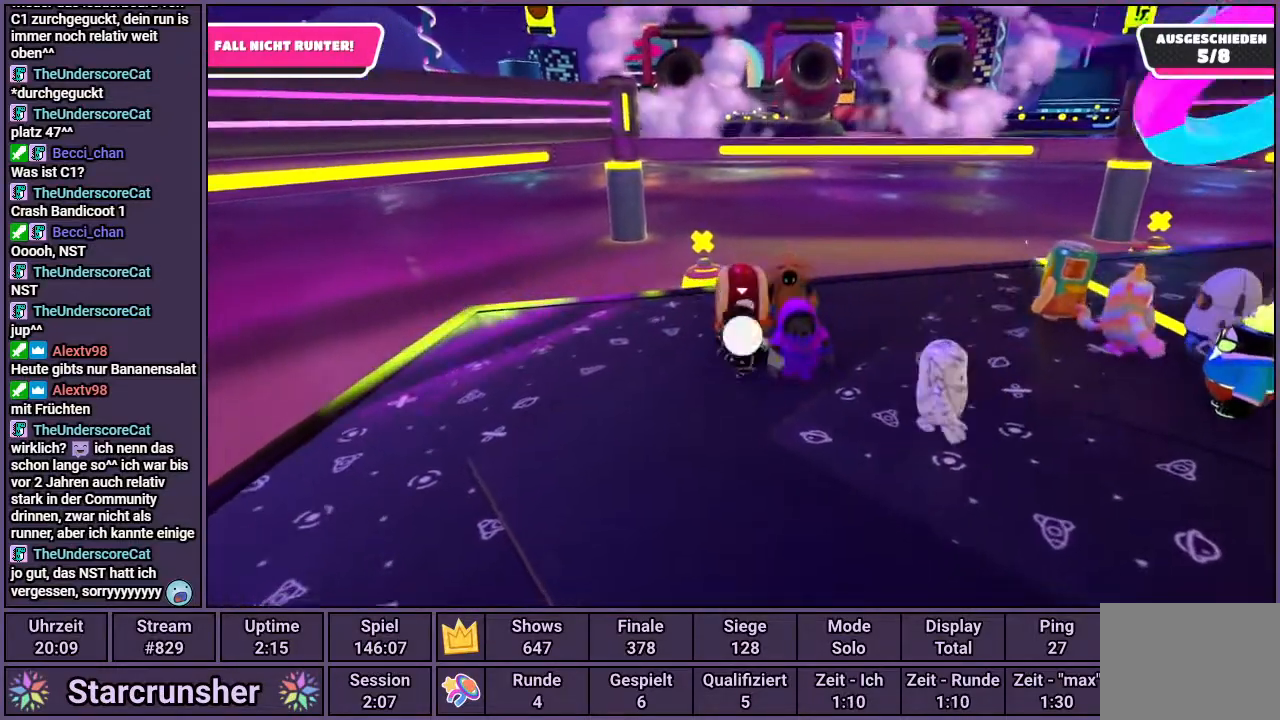
{"buttons": [], "left_stick": "center", "right_stick": "center", "events": [[167, "left_stick", "right"], [283, "left_stick", "center"]]}
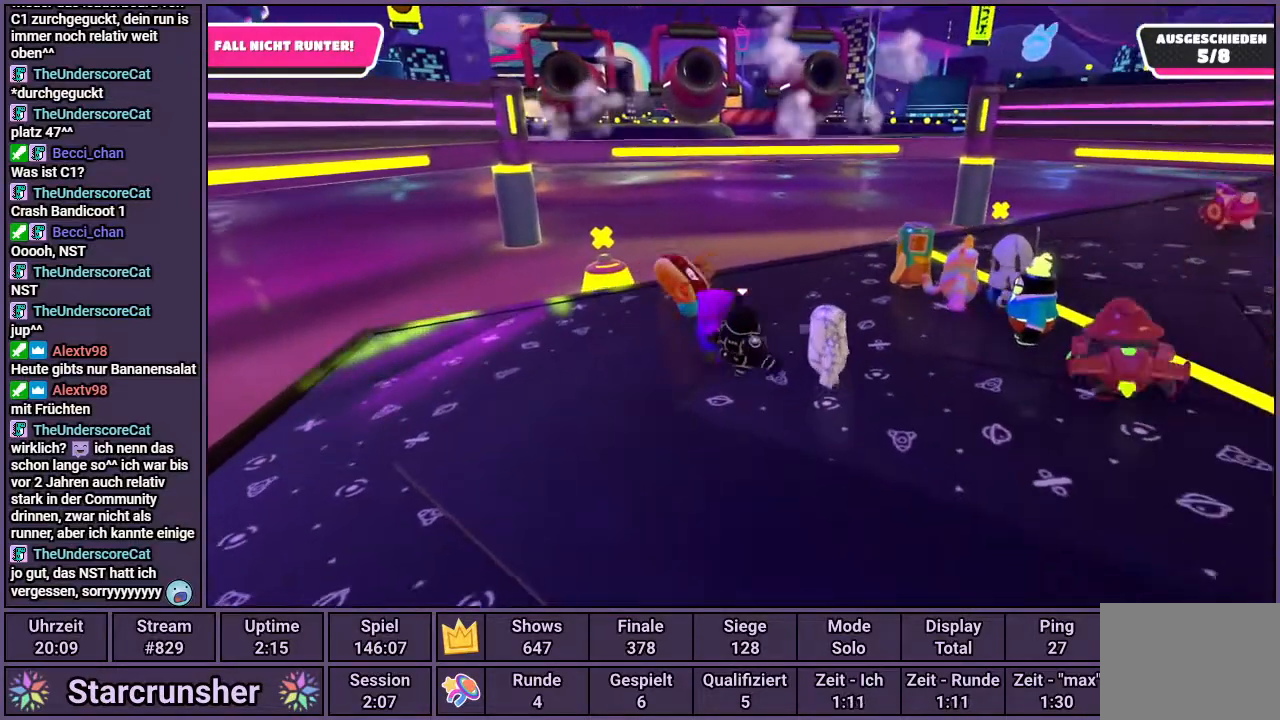
{"buttons": [], "left_stick": "up-left", "right_stick": "center", "events": [[200, "right_stick", "left"], [300, "left_stick", "up-left"], [317, "right_stick", "center"]]}
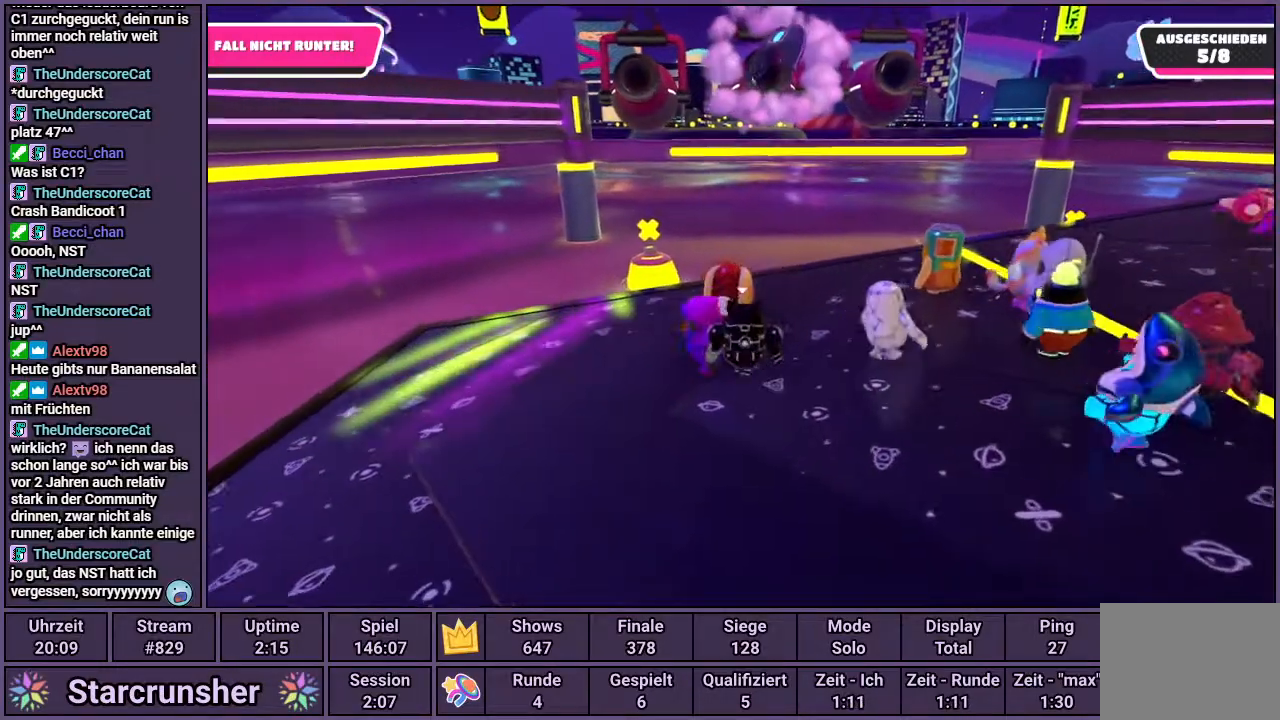
{"buttons": [], "left_stick": "center", "right_stick": "center", "events": [[100, "left_stick", "center"]]}
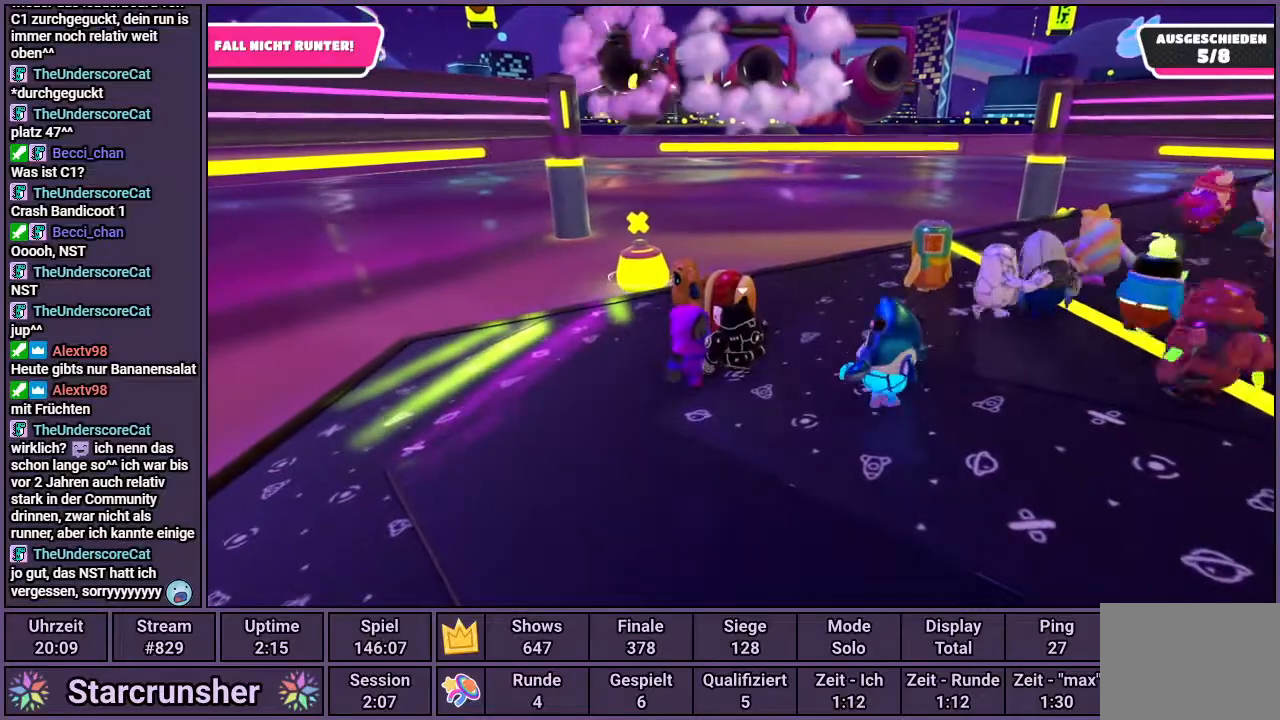
{"buttons": [], "left_stick": "center", "right_stick": "center", "events": []}
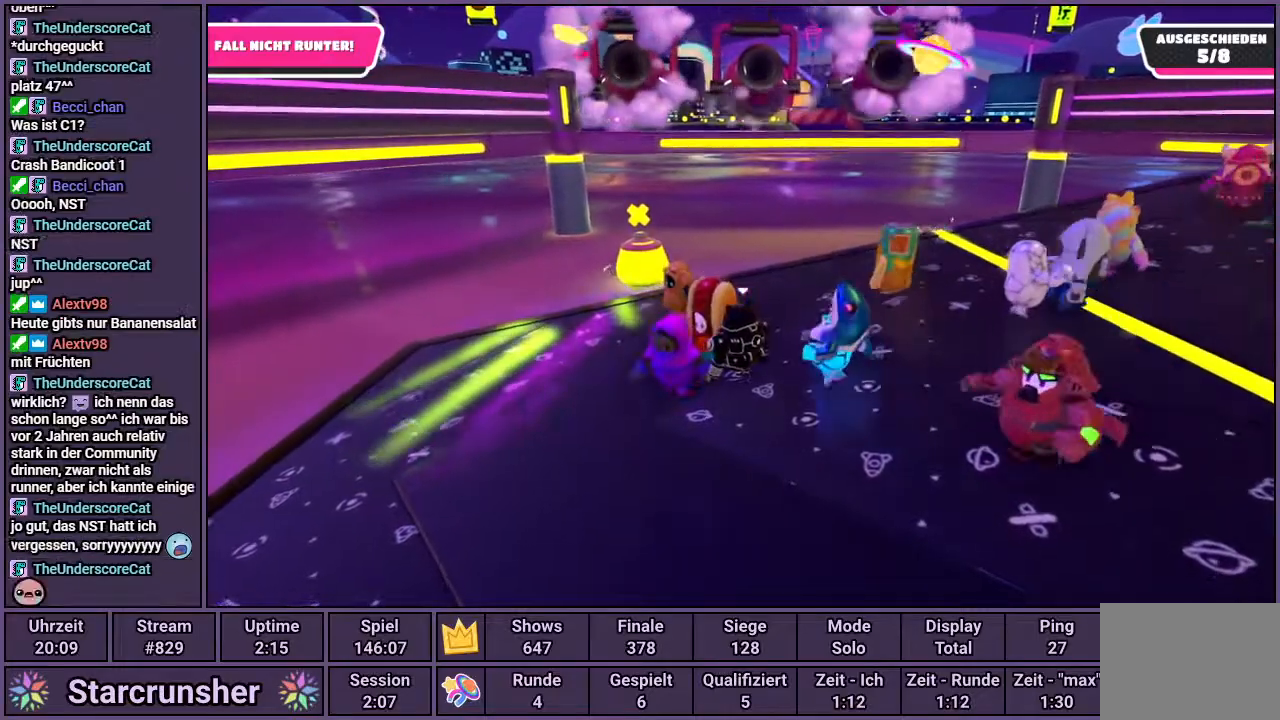
{"buttons": [], "left_stick": "center", "right_stick": "center", "events": []}
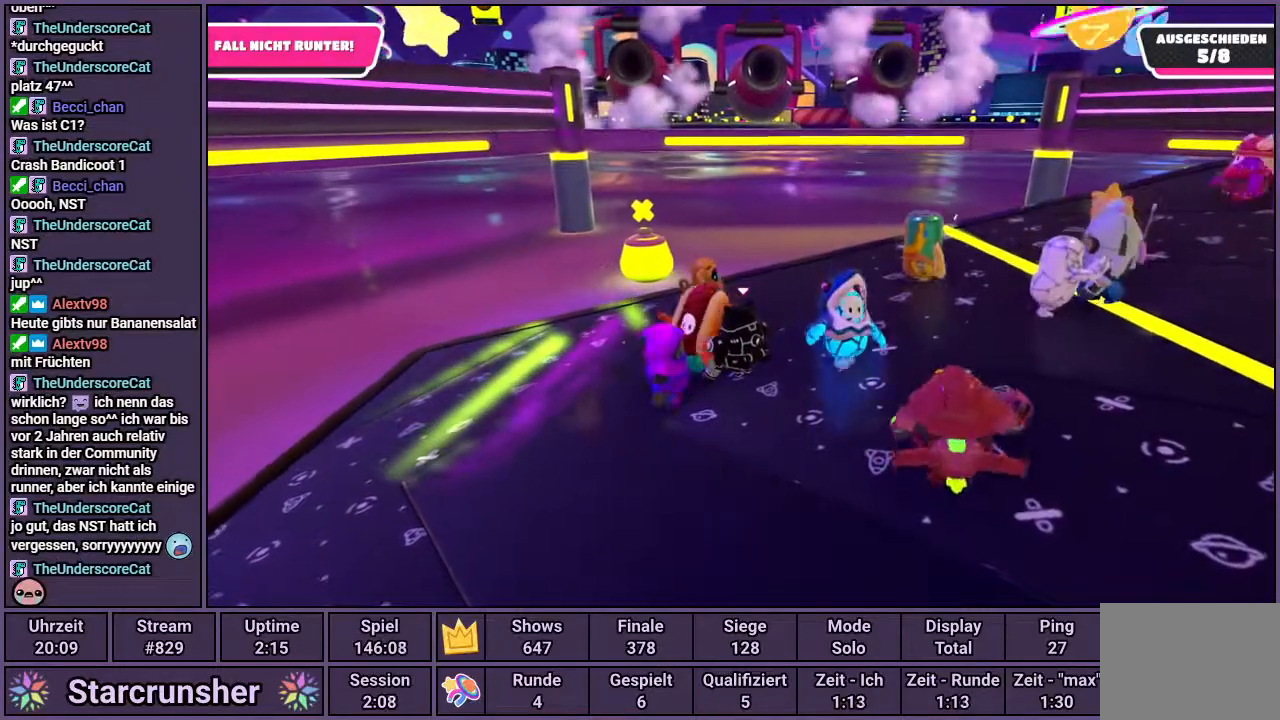
{"buttons": [], "left_stick": "center", "right_stick": "center", "events": [[100, "right_stick", "left"], [150, "right_stick", "center"]]}
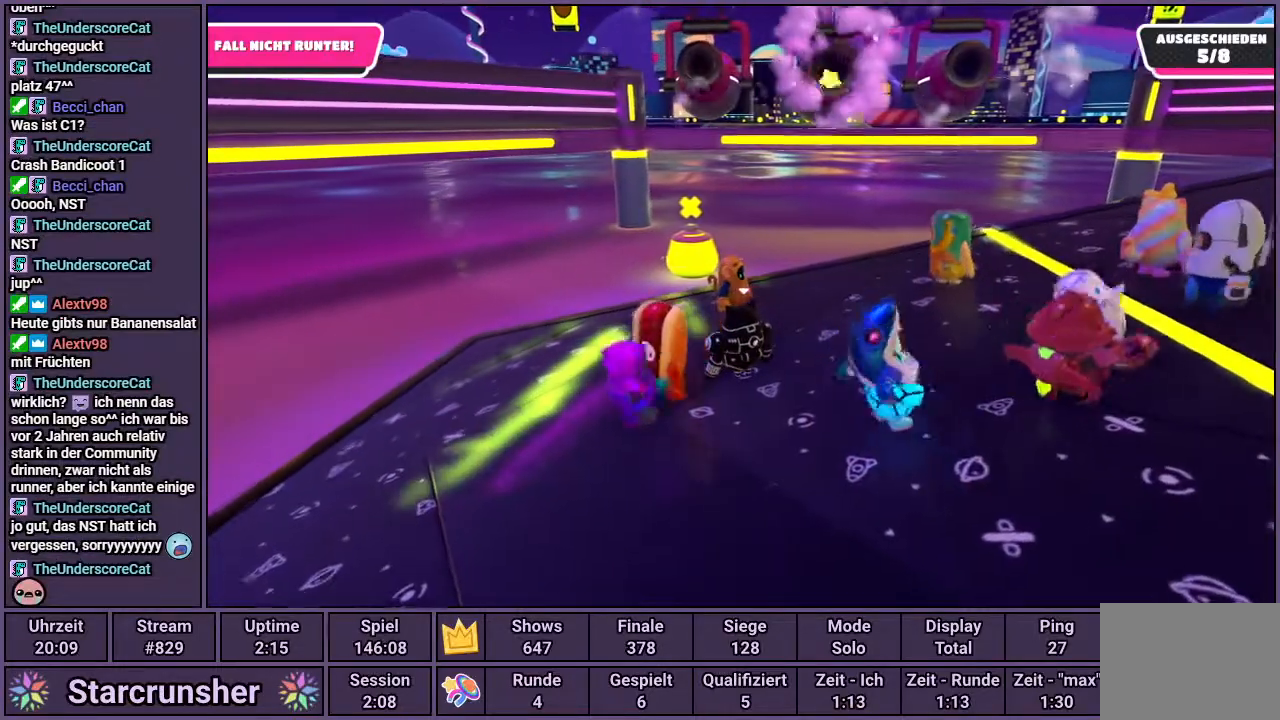
{"buttons": [], "left_stick": "center", "right_stick": "center", "events": []}
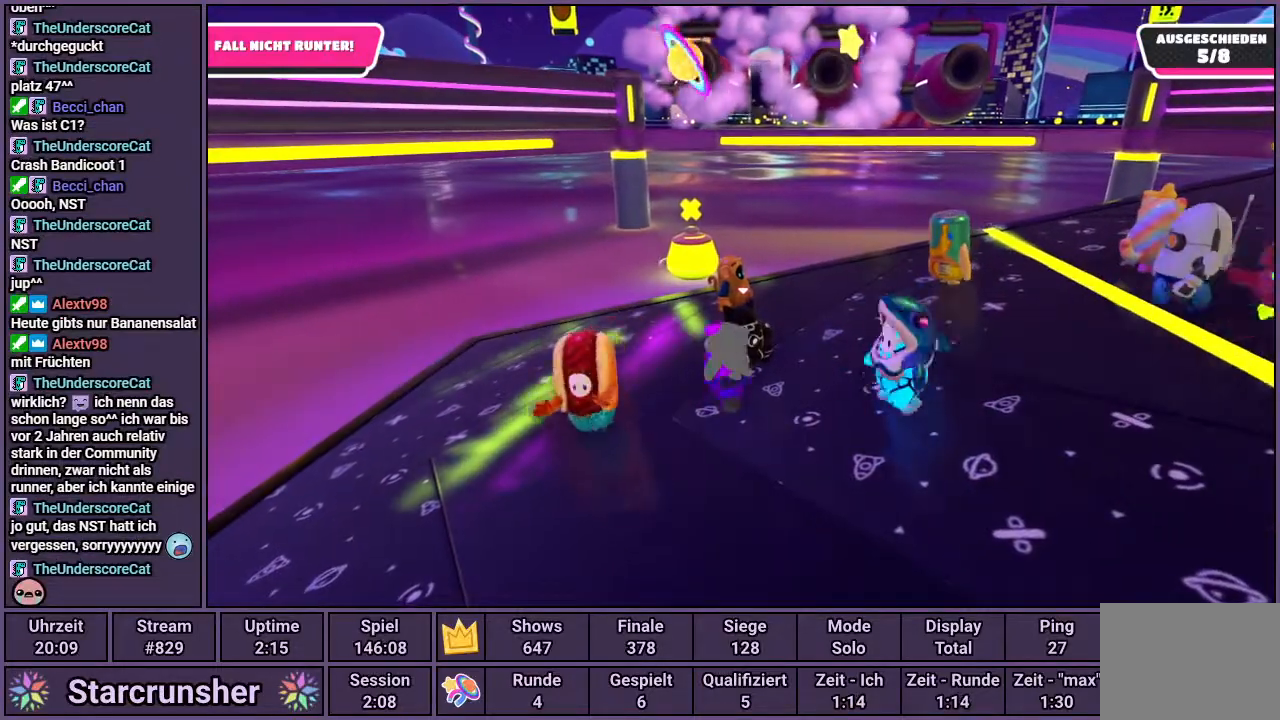
{"buttons": [], "left_stick": "left", "right_stick": "center", "events": [[500, "left_stick", "left"]]}
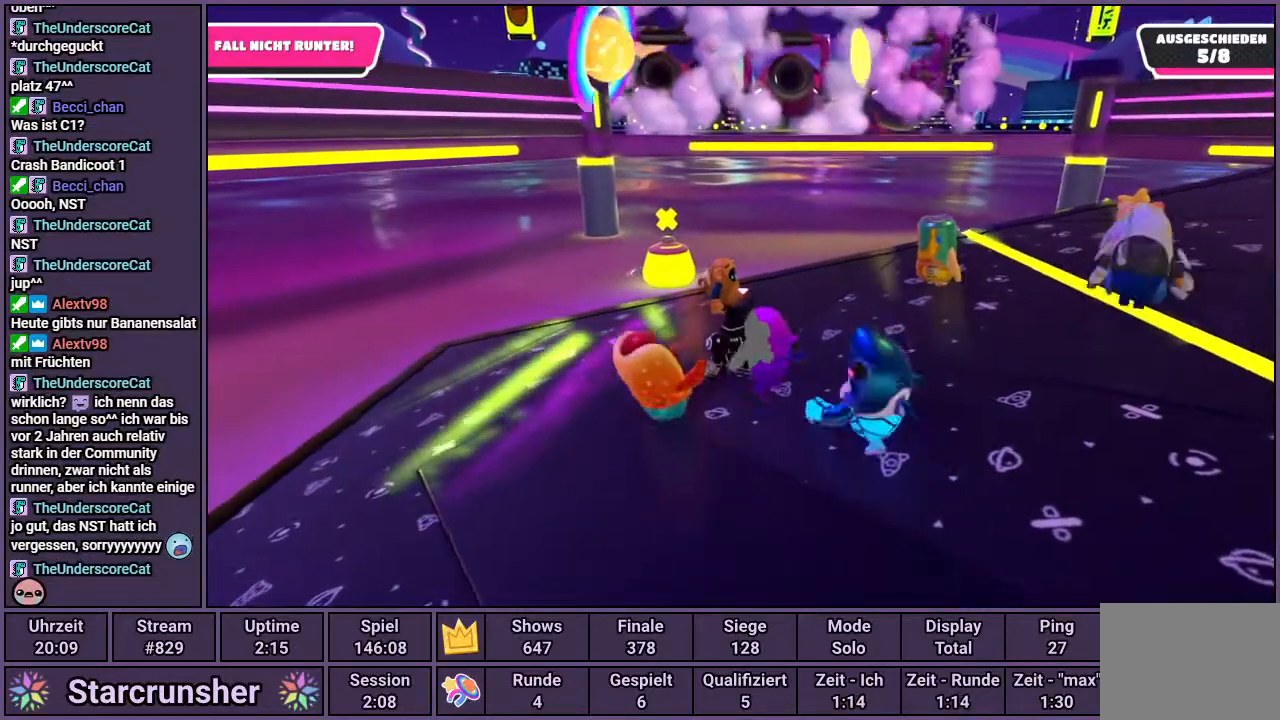
{"buttons": [], "left_stick": "center", "right_stick": "center", "events": [[283, "left_stick", "center"], [333, "left_stick", "up-right"], [450, "left_stick", "center"]]}
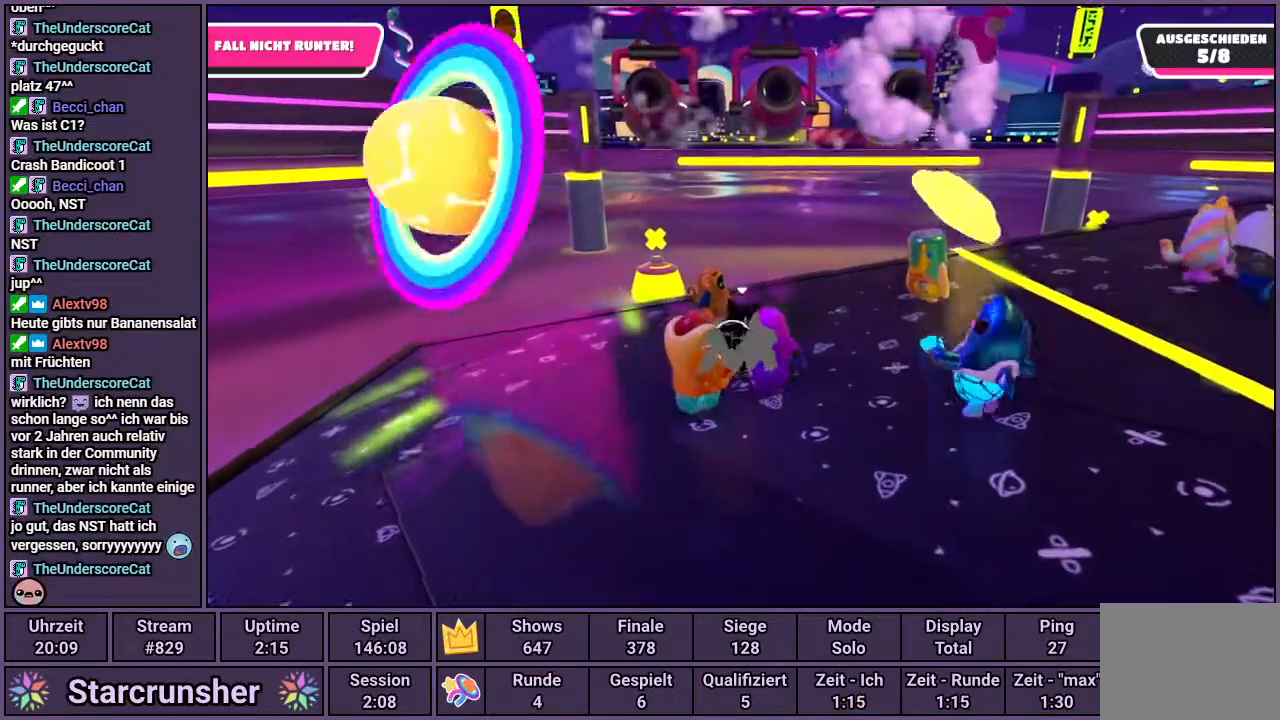
{"buttons": [], "left_stick": "center", "right_stick": "center", "events": [[200, "left_stick", "left"], [500, "left_stick", "center"]]}
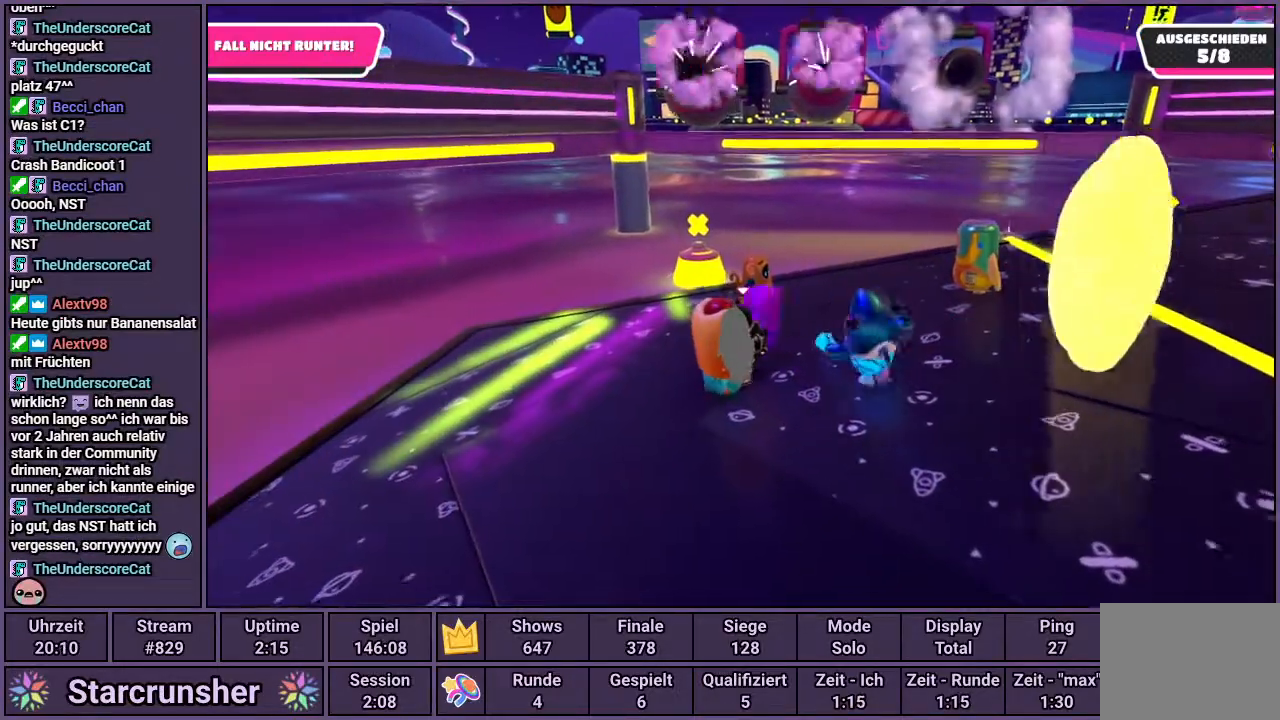
{"buttons": [], "left_stick": "center", "right_stick": "center", "events": []}
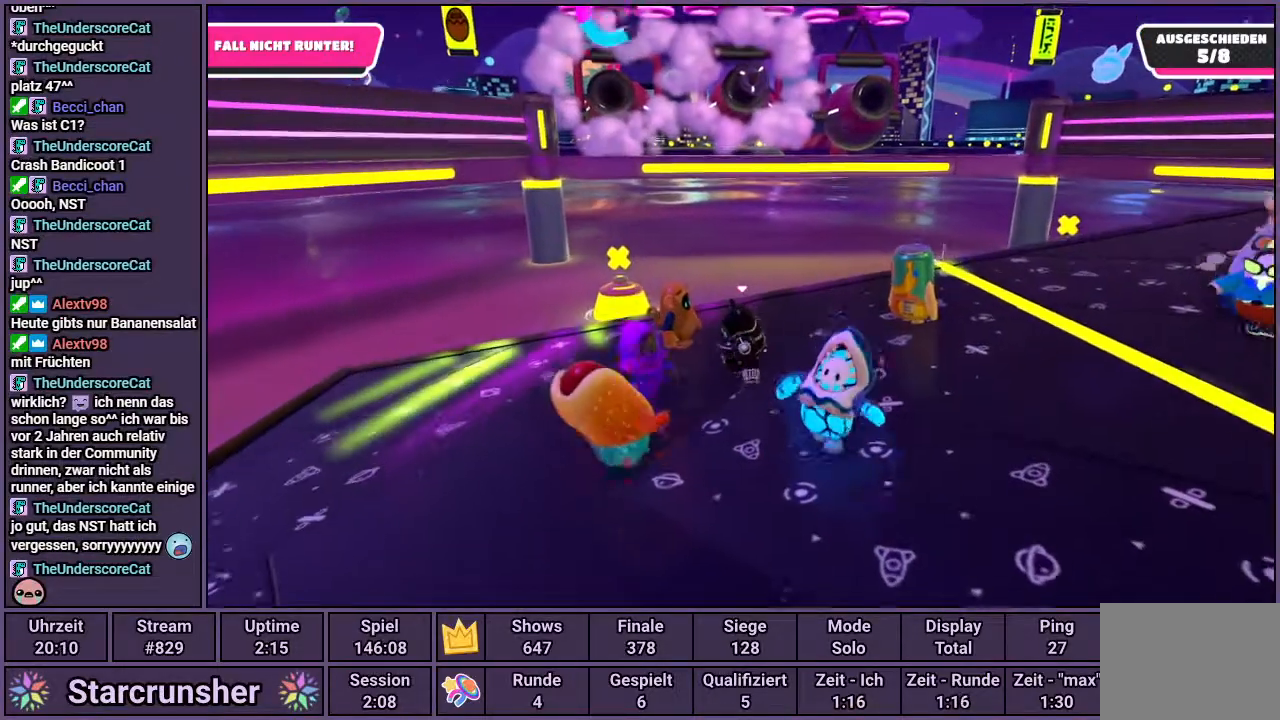
{"buttons": [], "left_stick": "down-left", "right_stick": "center", "events": [[100, "left_stick", "down-left"]]}